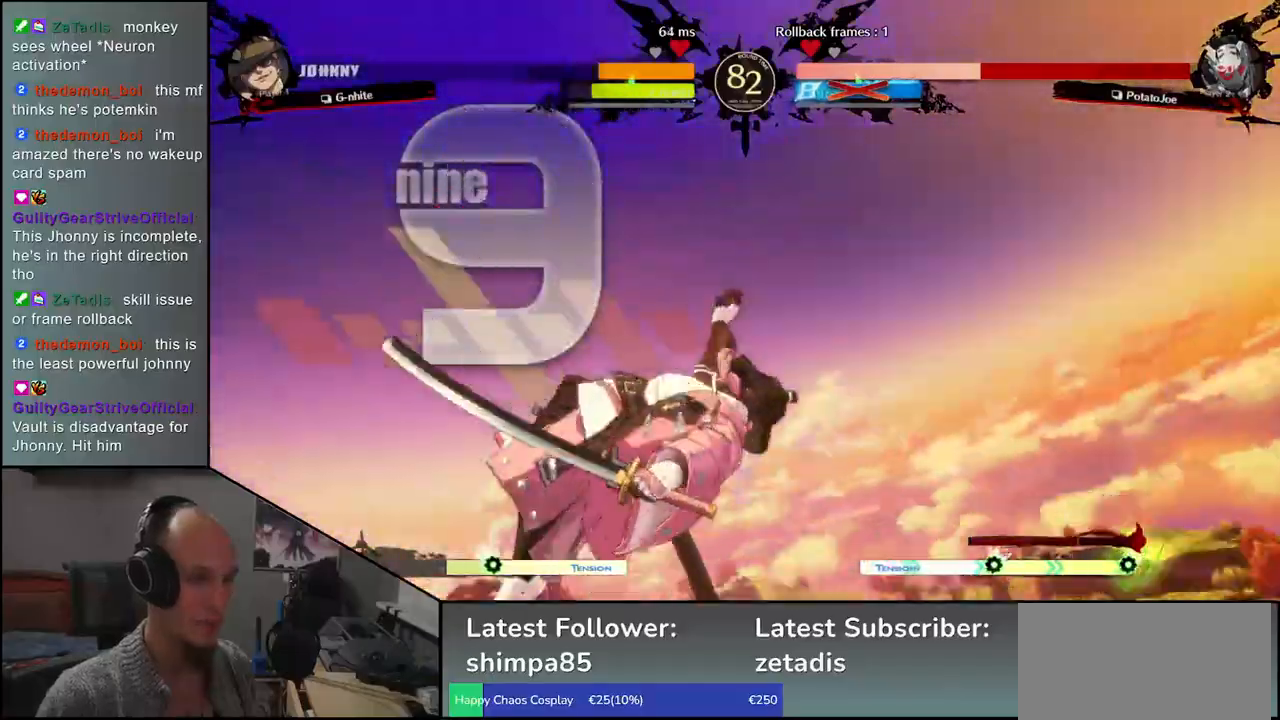
Gameplay with a controller (arcade stick); each line is a JSON object with the inputs held at the frame after it. "events" lists button and stick changes between this image and that frame as [ms after this image, input, new state], when the widget could be followed in between. Not read: L3 R3.
{"buttons": [], "left_stick": "left", "events": [[17, "left_stick", "left"]]}
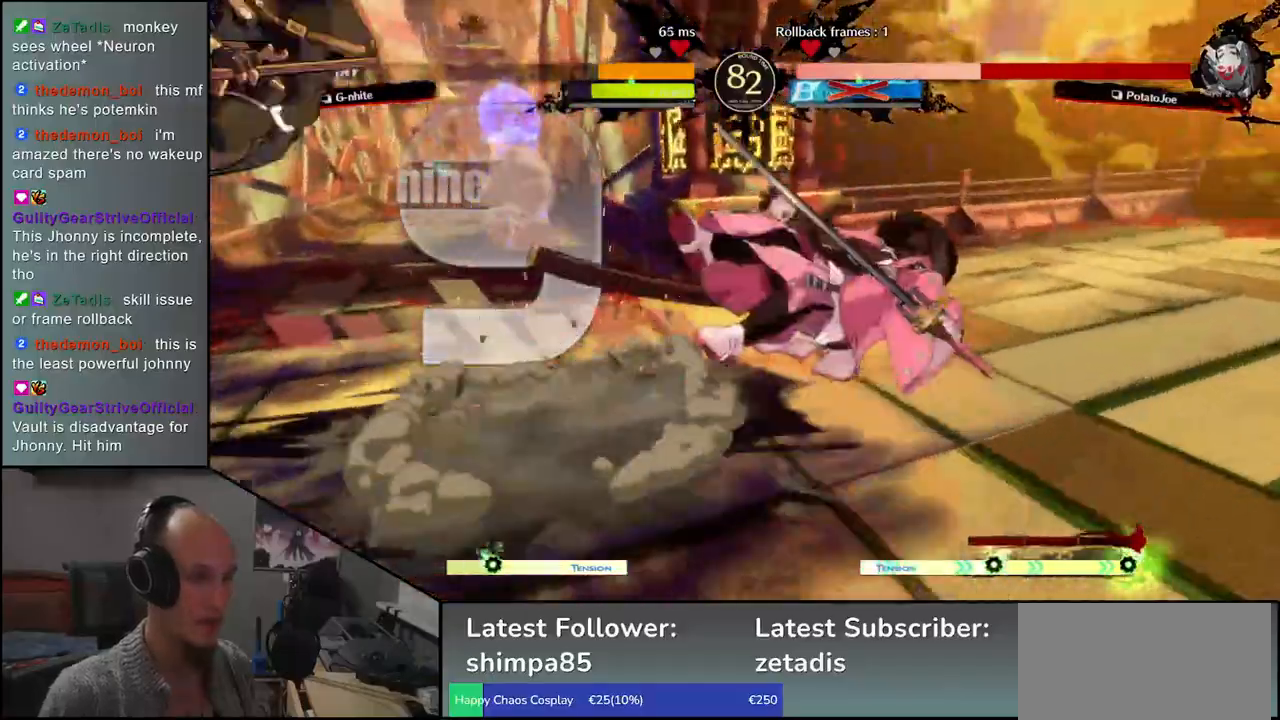
{"buttons": [], "left_stick": "left", "events": []}
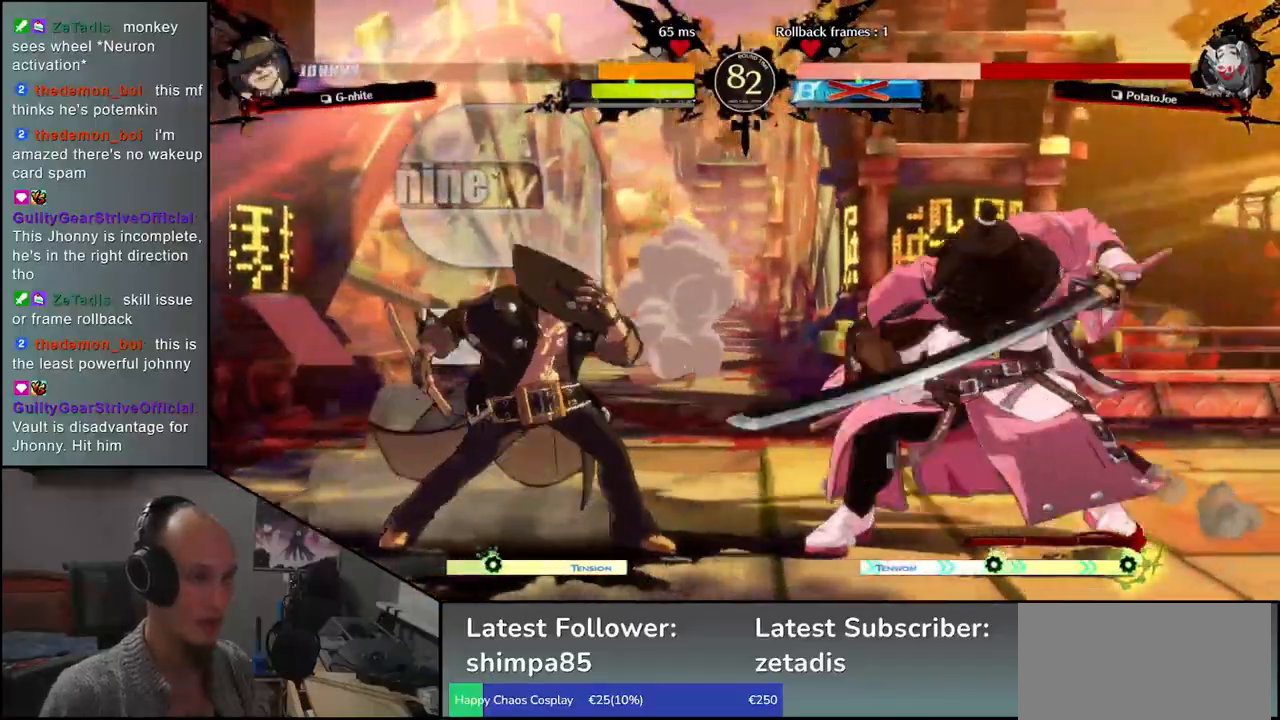
{"buttons": [], "left_stick": "center", "events": [[167, "left_stick", "right"], [233, "left_stick", "left"], [250, "R1", "down"], [317, "R1", "up"], [350, "left_stick", "center"]]}
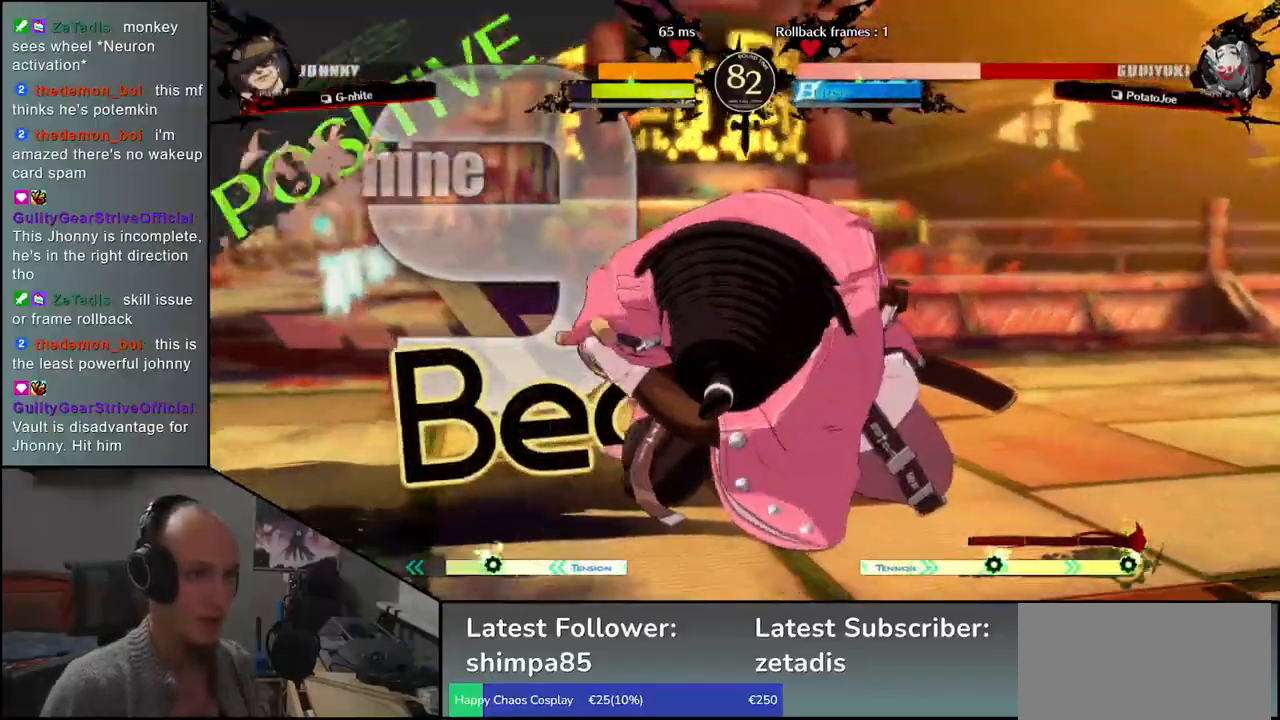
{"buttons": [], "left_stick": "center", "events": []}
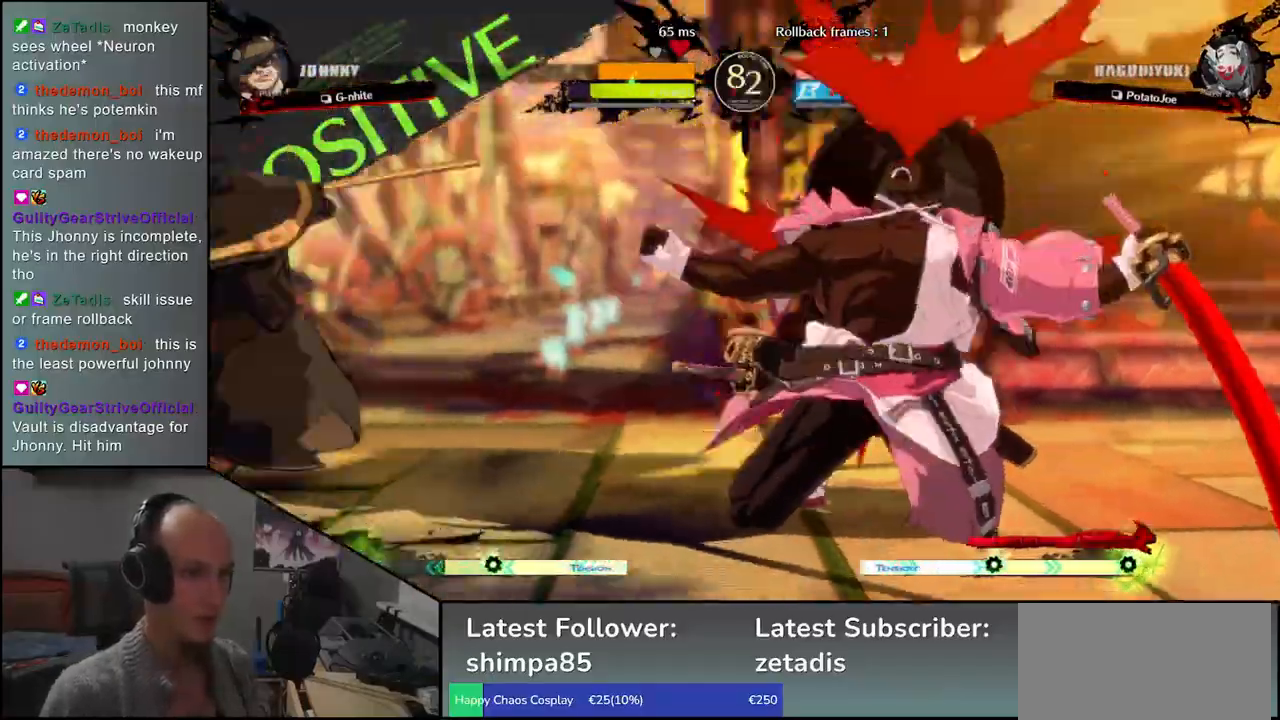
{"buttons": [], "left_stick": "right", "events": [[200, "left_stick", "right"]]}
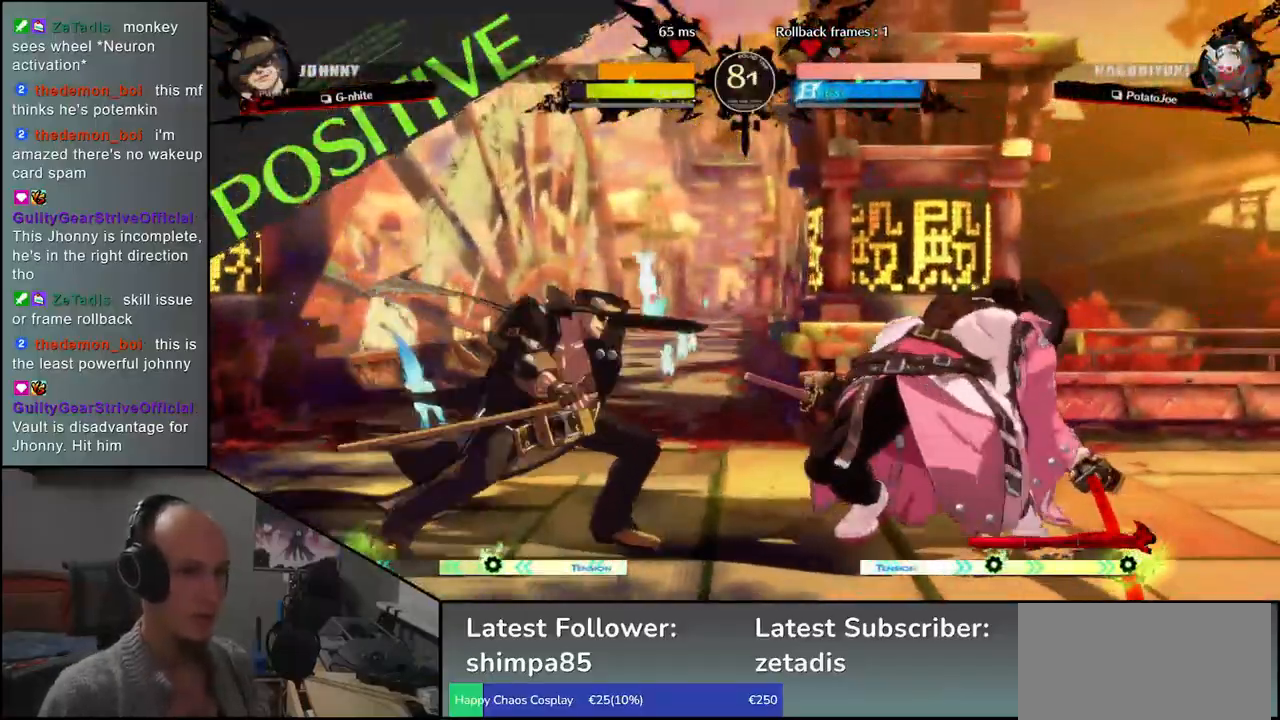
{"buttons": [], "left_stick": "down-right", "events": [[217, "left_stick", "down-right"]]}
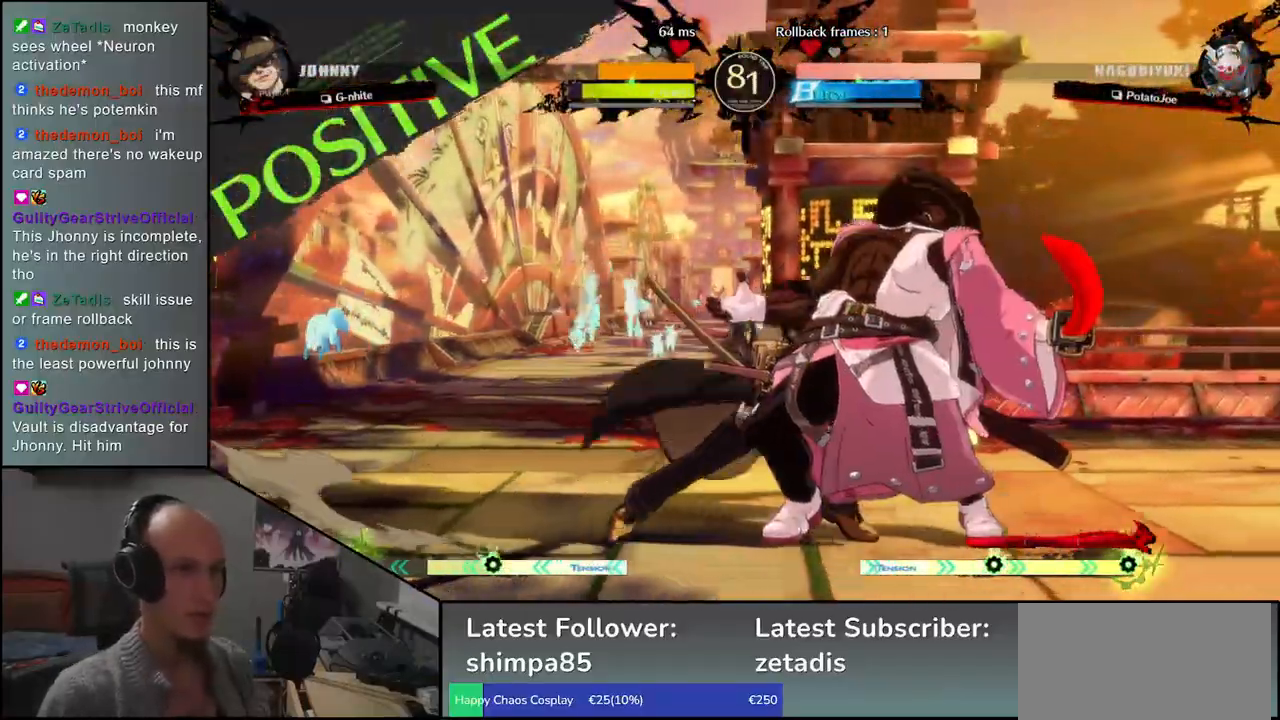
{"buttons": [], "left_stick": "down-right", "events": [[33, "SQUARE", "down"], [33, "TRIANGLE", "down"], [150, "SQUARE", "up"], [167, "TRIANGLE", "up"], [250, "SQUARE", "down"], [317, "SQUARE", "up"], [383, "TRIANGLE", "down"], [400, "SQUARE", "down"], [467, "SQUARE", "up"], [467, "TRIANGLE", "up"]]}
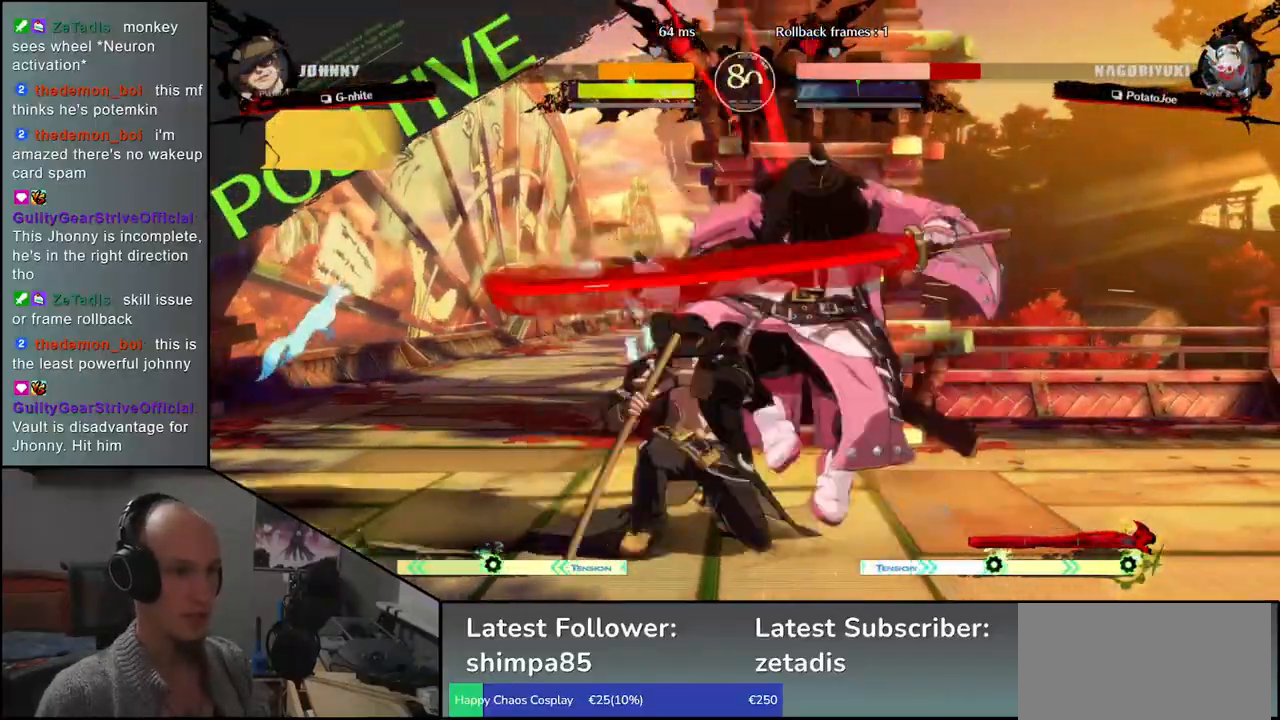
{"buttons": [], "left_stick": "center", "events": [[17, "SQUARE", "down"], [17, "TRIANGLE", "down"], [100, "SQUARE", "up"], [100, "TRIANGLE", "up"], [183, "SQUARE", "down"], [183, "TRIANGLE", "down"], [233, "SQUARE", "up"], [233, "TRIANGLE", "up"], [300, "SQUARE", "down"], [300, "TRIANGLE", "down"], [383, "TRIANGLE", "up"], [400, "SQUARE", "up"], [483, "left_stick", "center"]]}
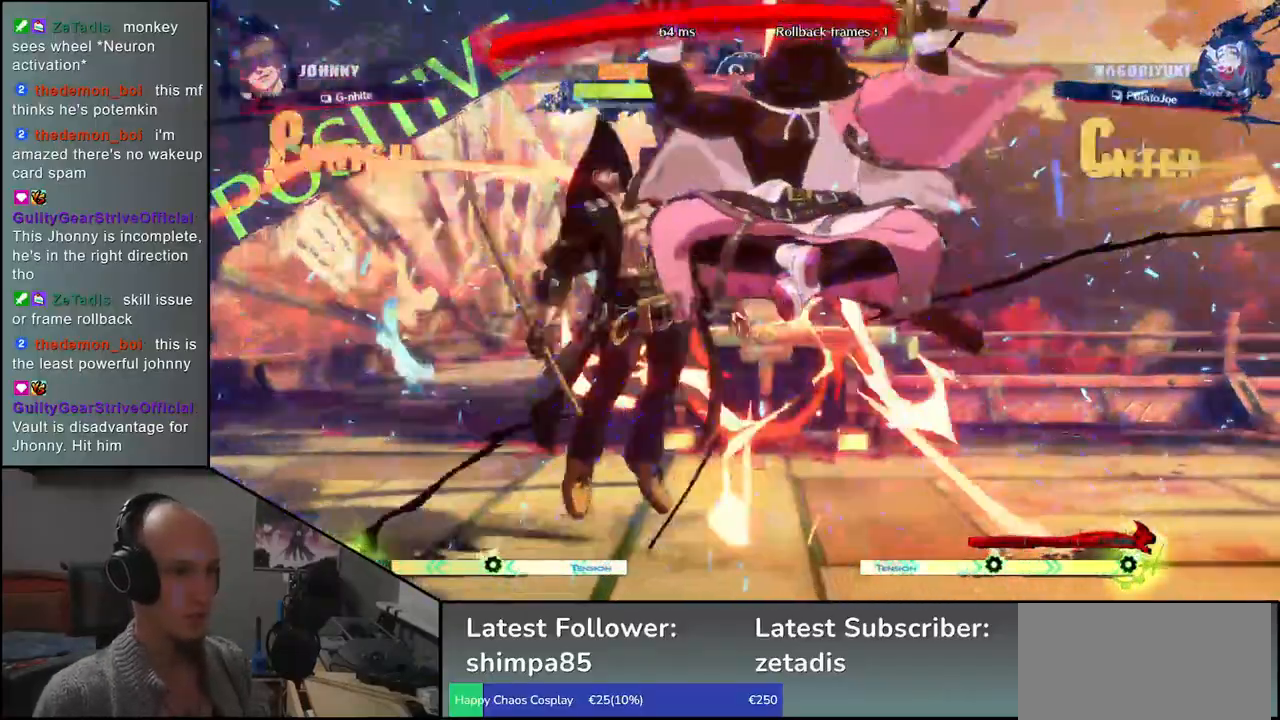
{"buttons": [], "left_stick": "right", "events": [[433, "left_stick", "right"]]}
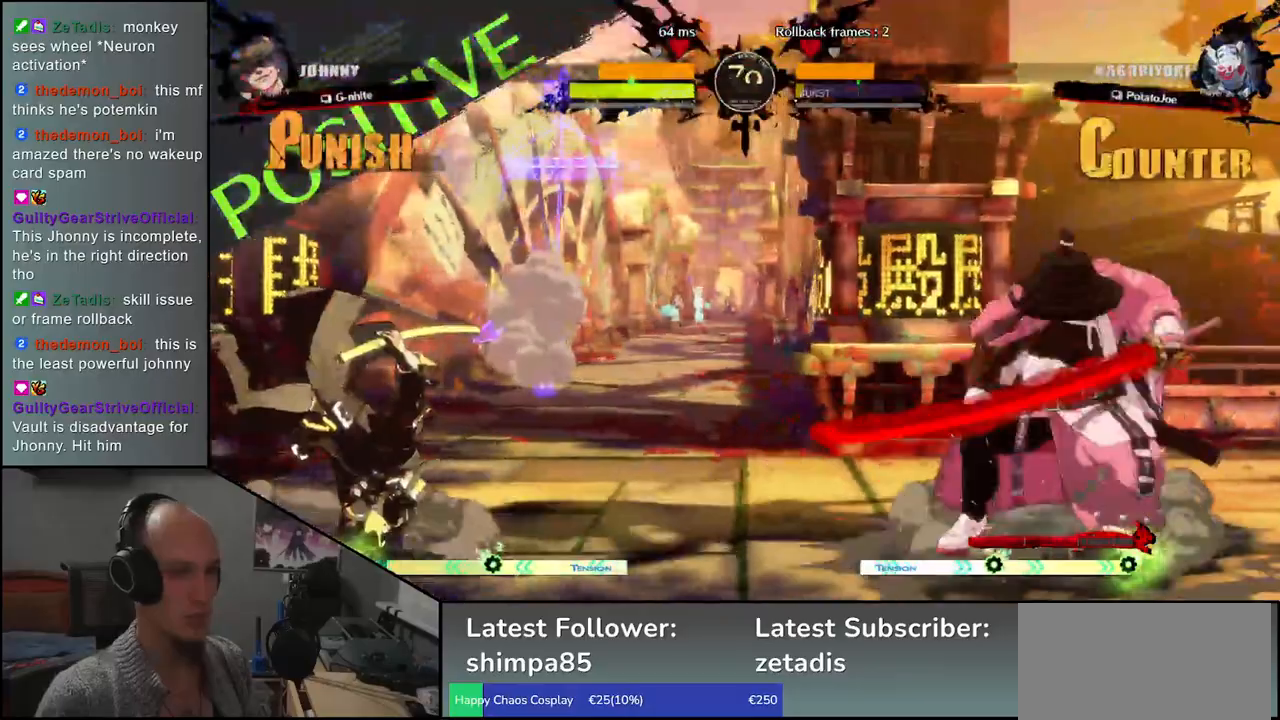
{"buttons": [], "left_stick": "right", "events": [[283, "left_stick", "down"], [350, "left_stick", "left"], [417, "left_stick", "up"], [483, "left_stick", "right"]]}
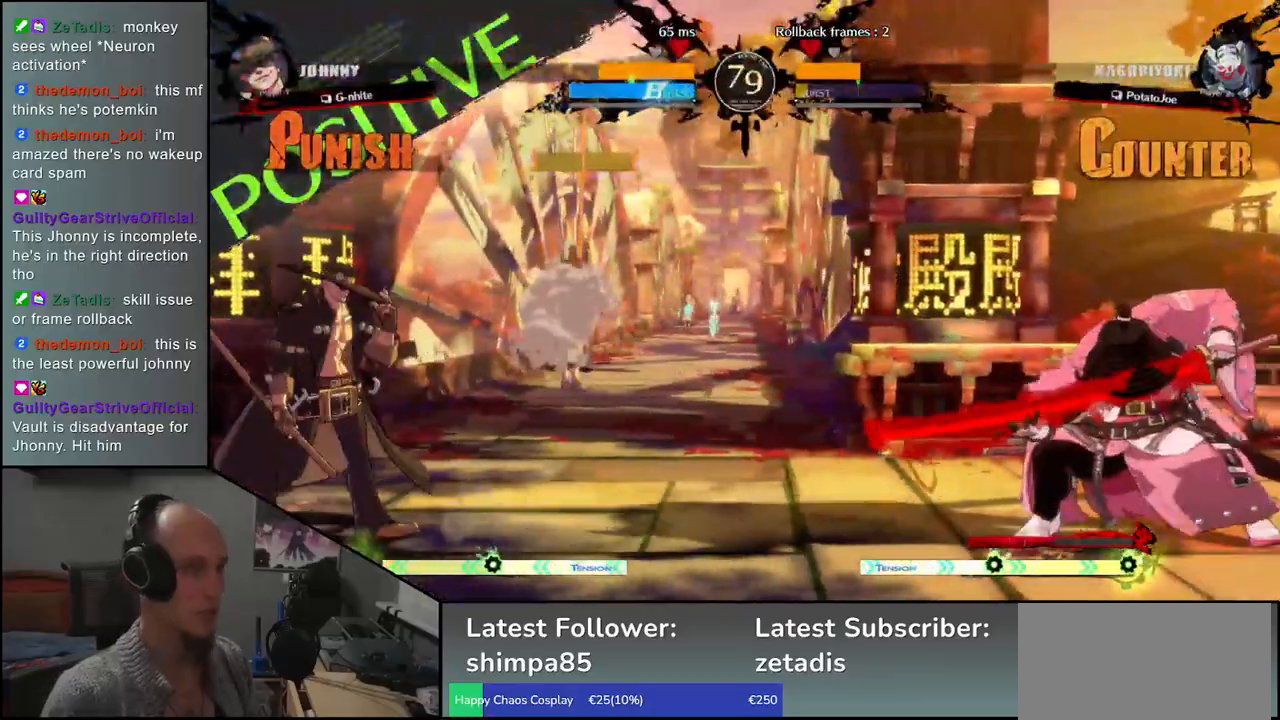
{"buttons": [], "left_stick": "center", "events": [[383, "left_stick", "center"], [433, "R1", "down"], [500, "R1", "up"]]}
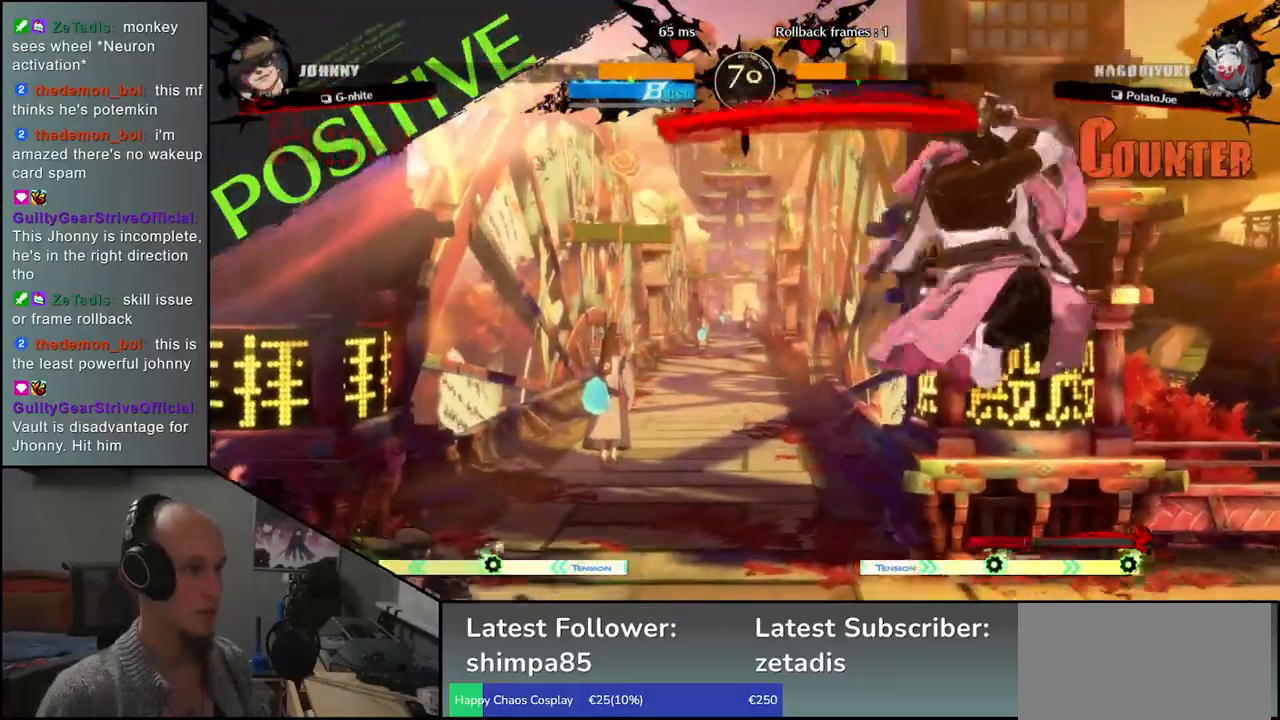
{"buttons": ["R1"], "left_stick": "center", "events": [[117, "R1", "down"], [183, "R1", "up"], [267, "R1", "down"], [333, "R1", "up"], [433, "R1", "down"]]}
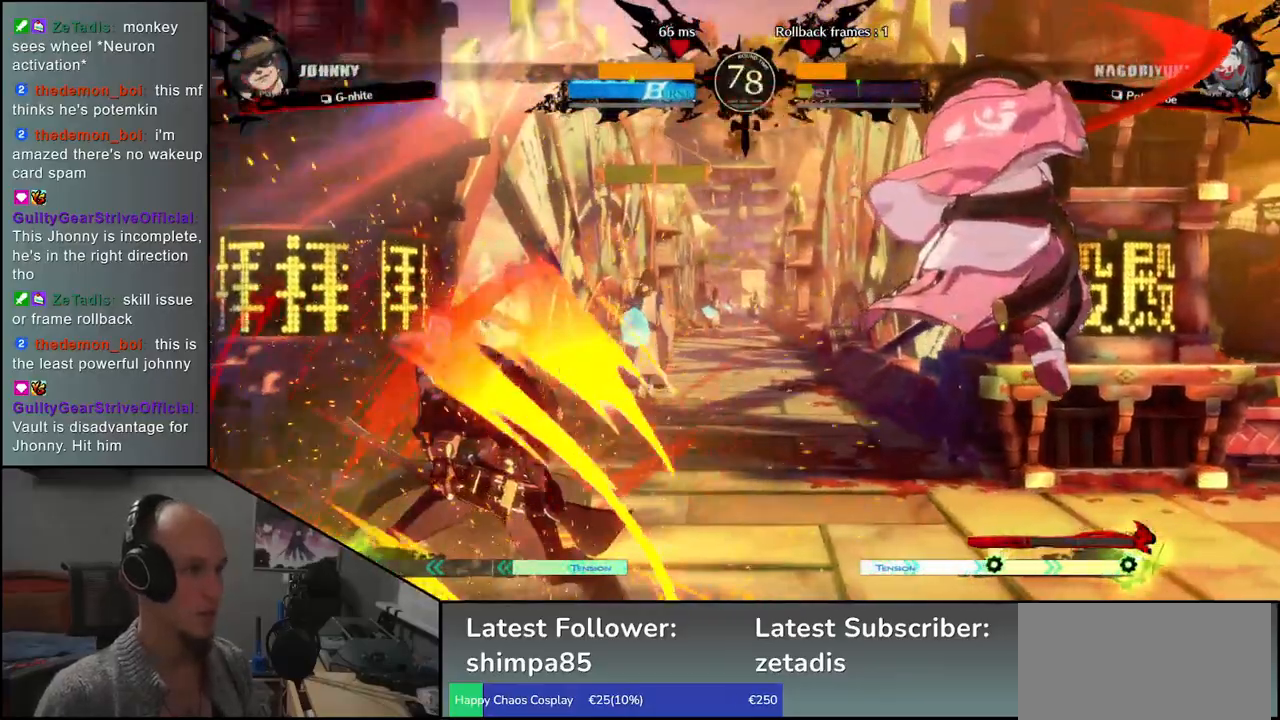
{"buttons": ["TRIANGLE", "R1"], "left_stick": "right", "events": [[17, "R1", "up"], [50, "left_stick", "right"], [117, "R1", "down"], [117, "TRIANGLE", "down"]]}
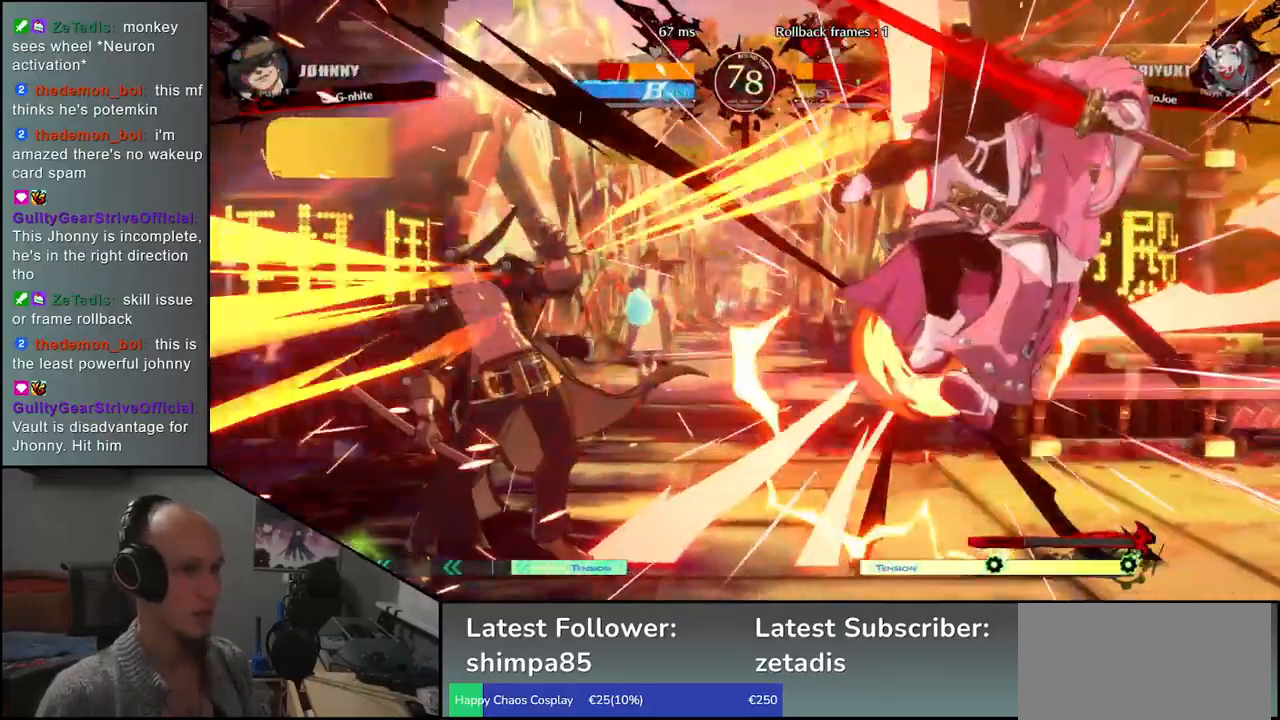
{"buttons": [], "left_stick": "right", "events": [[217, "R1", "up"], [217, "TRIANGLE", "up"]]}
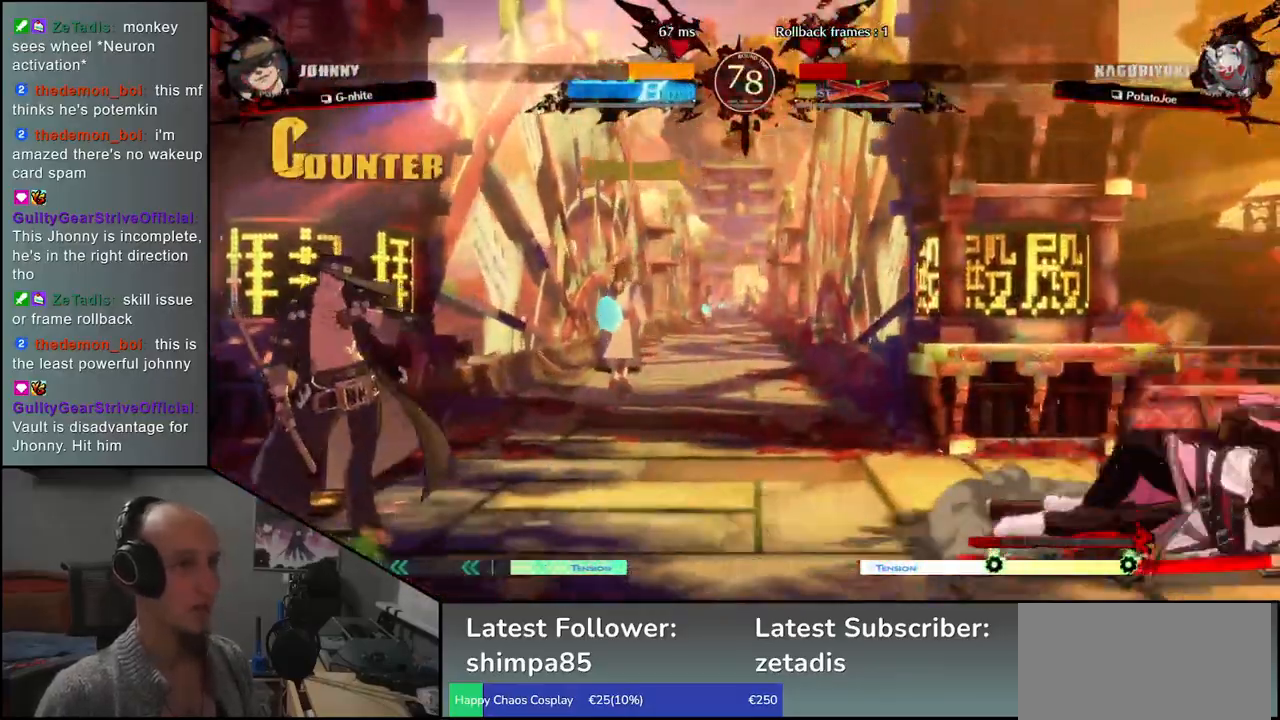
{"buttons": [], "left_stick": "right", "events": [[17, "left_stick", "center"], [400, "left_stick", "right"]]}
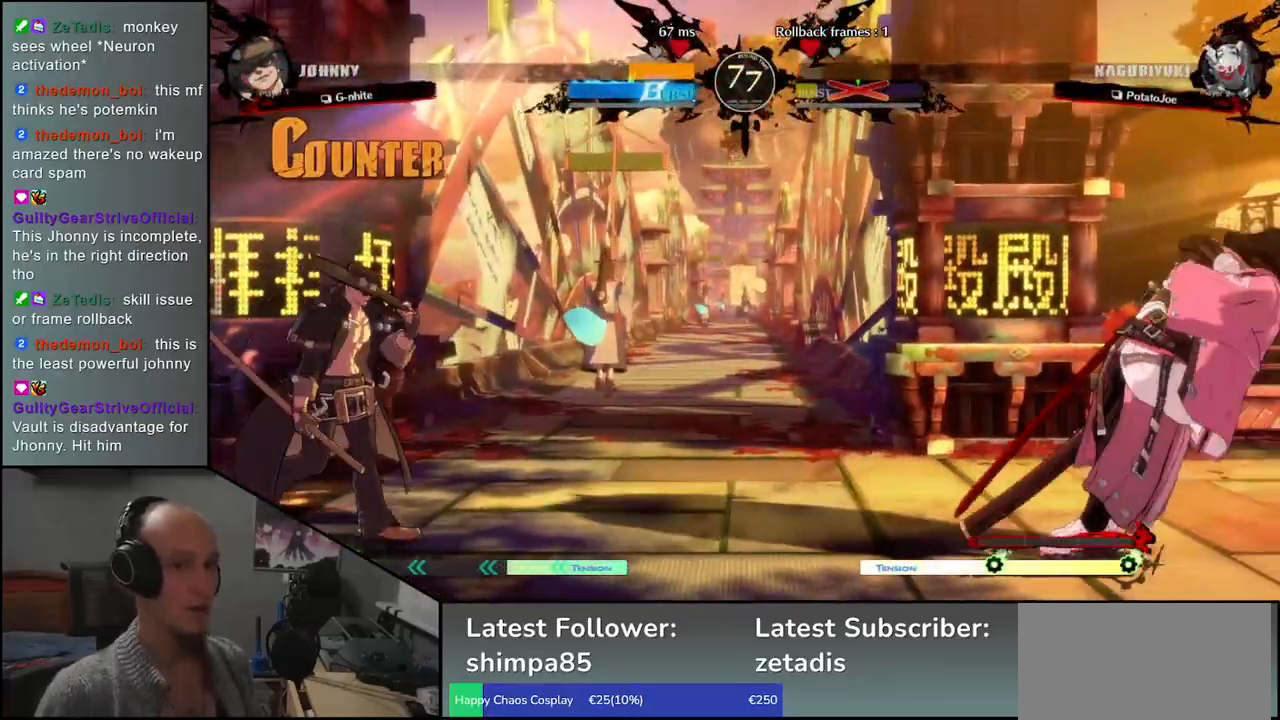
{"buttons": [], "left_stick": "down-right", "events": [[350, "left_stick", "down-right"], [383, "L1", "down"], [500, "L1", "up"]]}
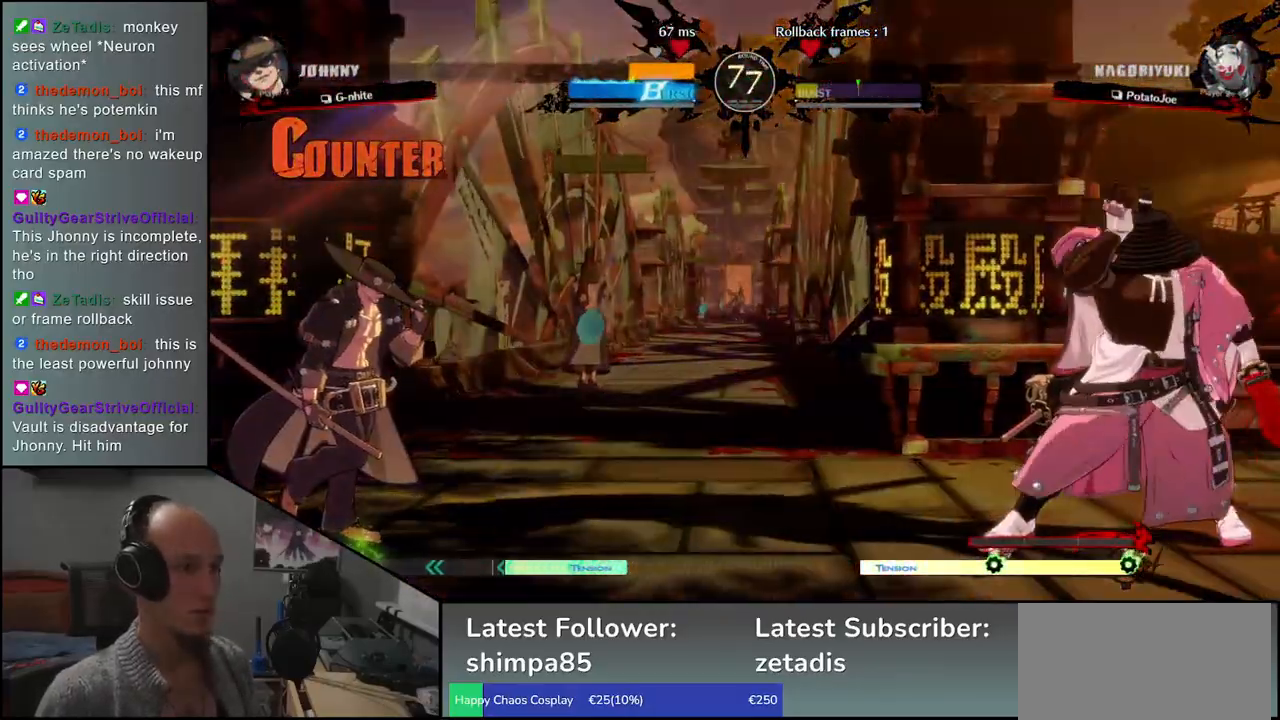
{"buttons": [], "left_stick": "right", "events": [[150, "left_stick", "right"]]}
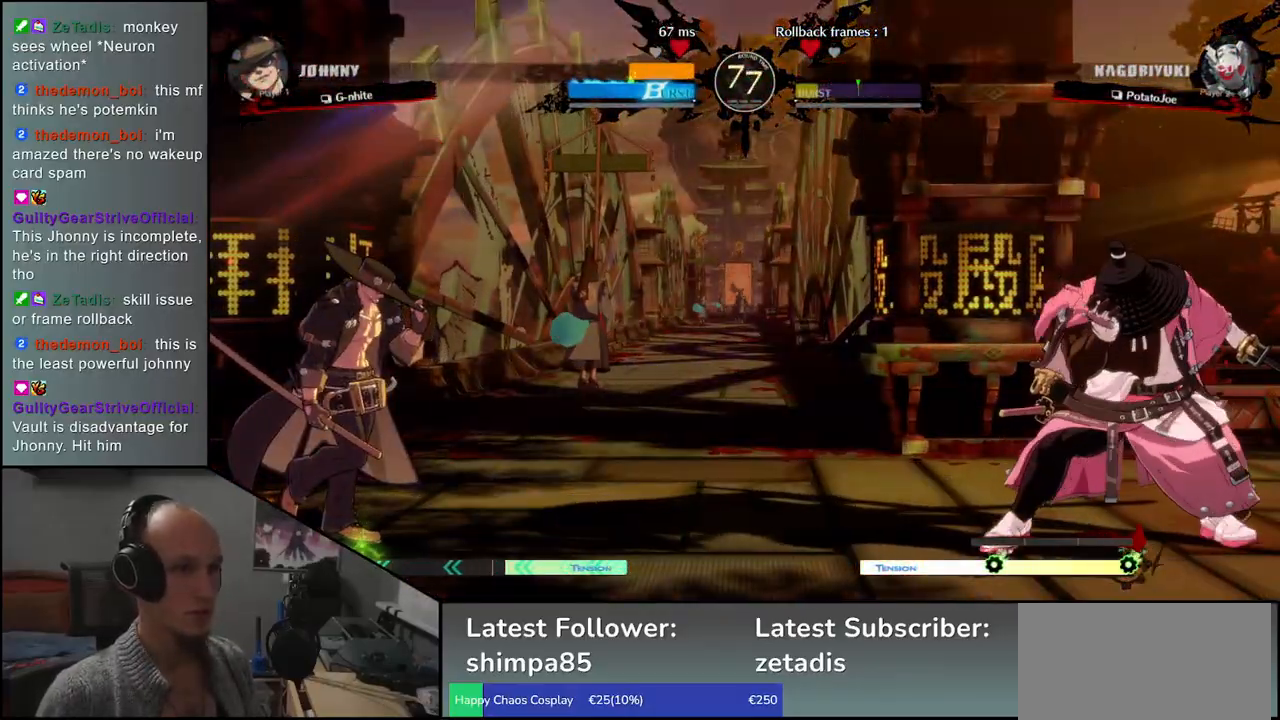
{"buttons": [], "left_stick": "right", "events": [[283, "left_stick", "down"], [350, "left_stick", "left"], [417, "R1", "down"], [450, "left_stick", "right"], [483, "R1", "up"]]}
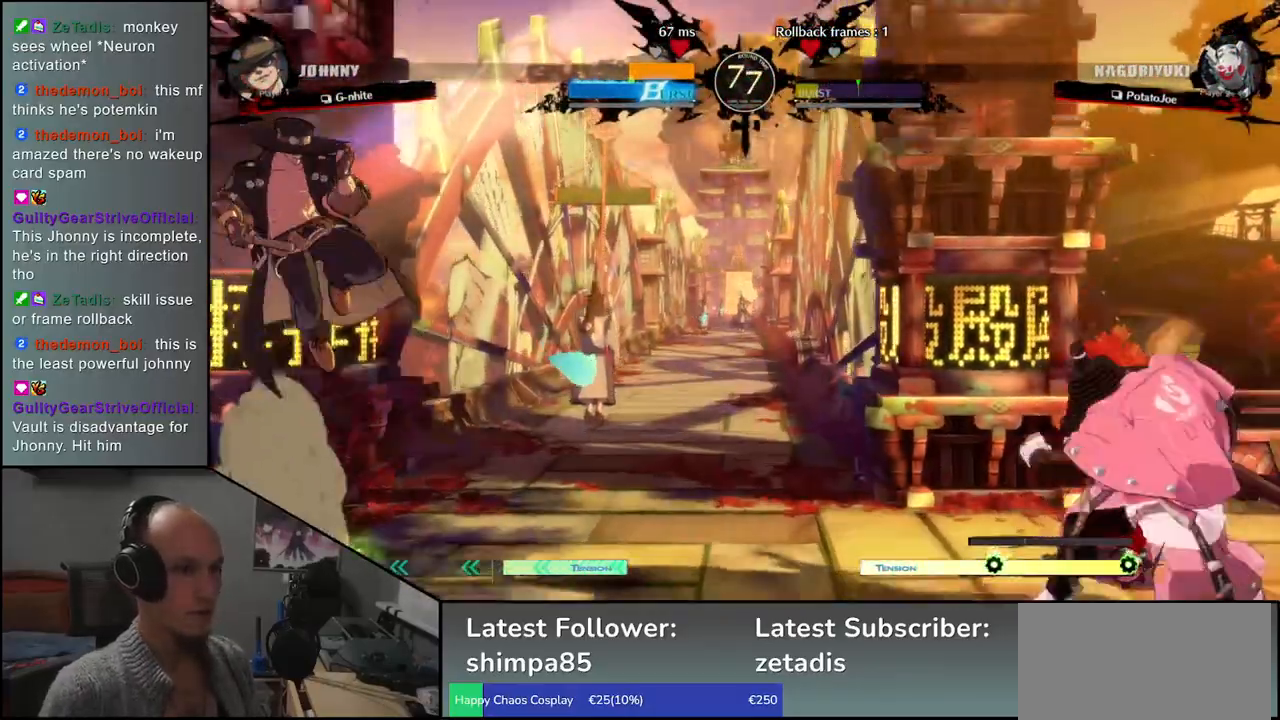
{"buttons": [], "left_stick": "center", "events": [[33, "left_stick", "down"], [83, "left_stick", "left"], [133, "CROSS", "down"], [183, "left_stick", "center"], [200, "CROSS", "up"], [333, "R1", "down"], [433, "R1", "up"]]}
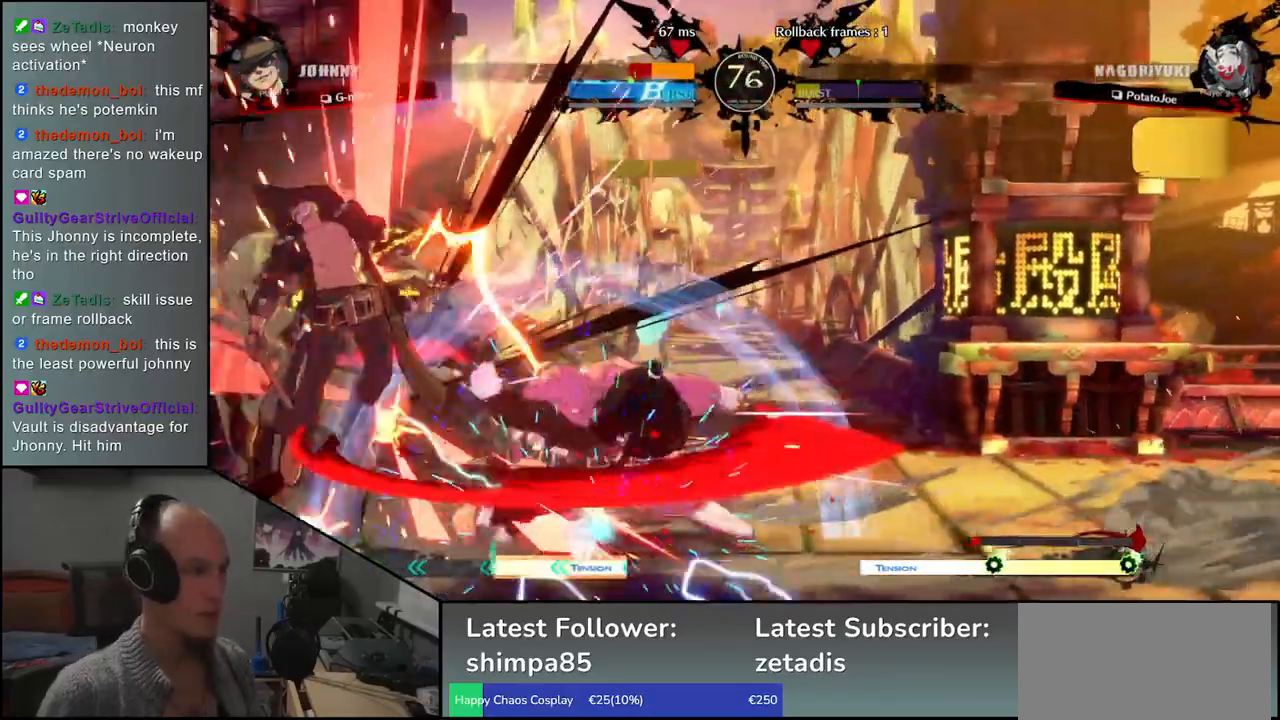
{"buttons": [], "left_stick": "center", "events": [[33, "R1", "down"], [117, "R1", "up"], [217, "R1", "down"], [300, "R1", "up"], [400, "R1", "down"], [483, "R1", "up"]]}
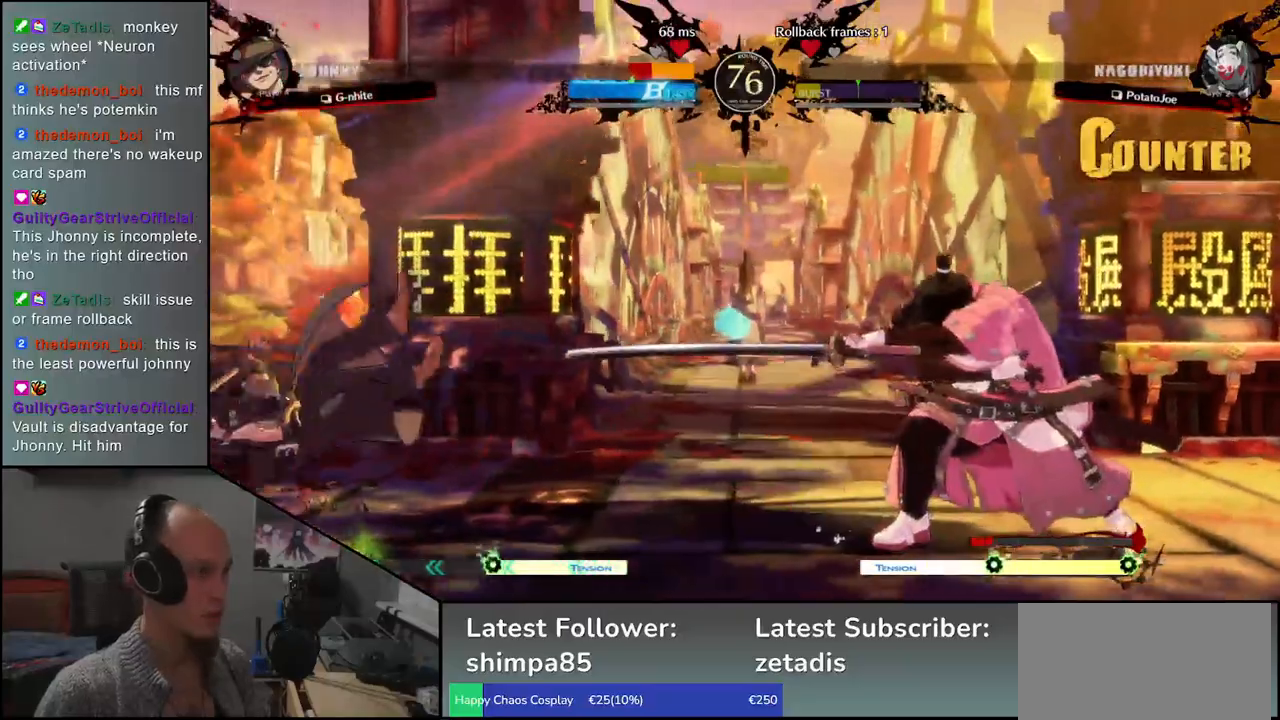
{"buttons": [], "left_stick": "left", "events": [[150, "left_stick", "left"]]}
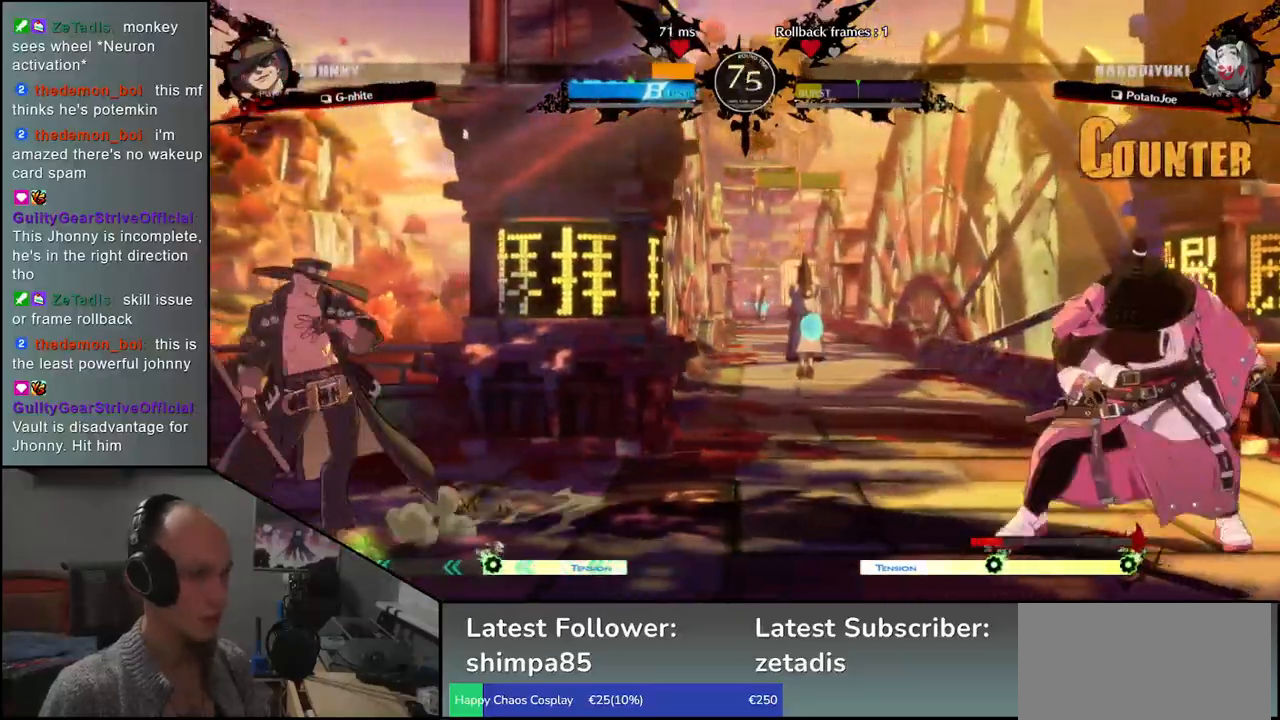
{"buttons": [], "left_stick": "right", "events": [[83, "left_stick", "right"]]}
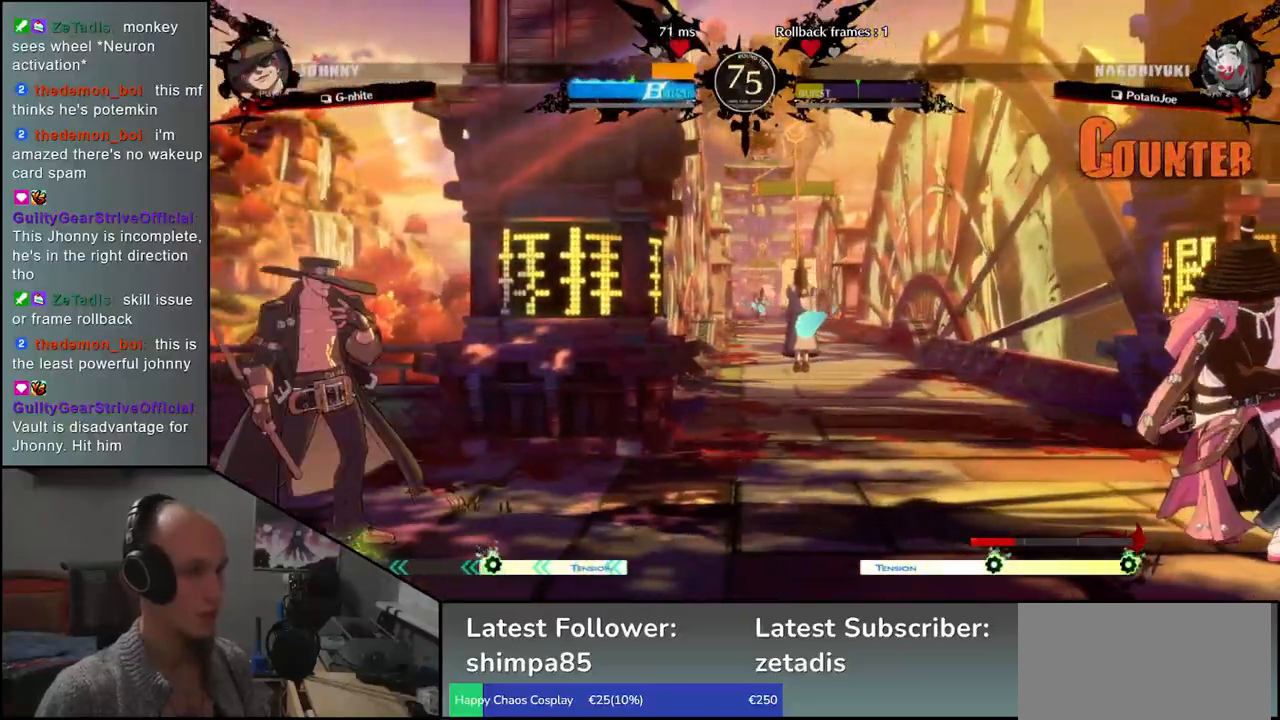
{"buttons": [], "left_stick": "right", "events": []}
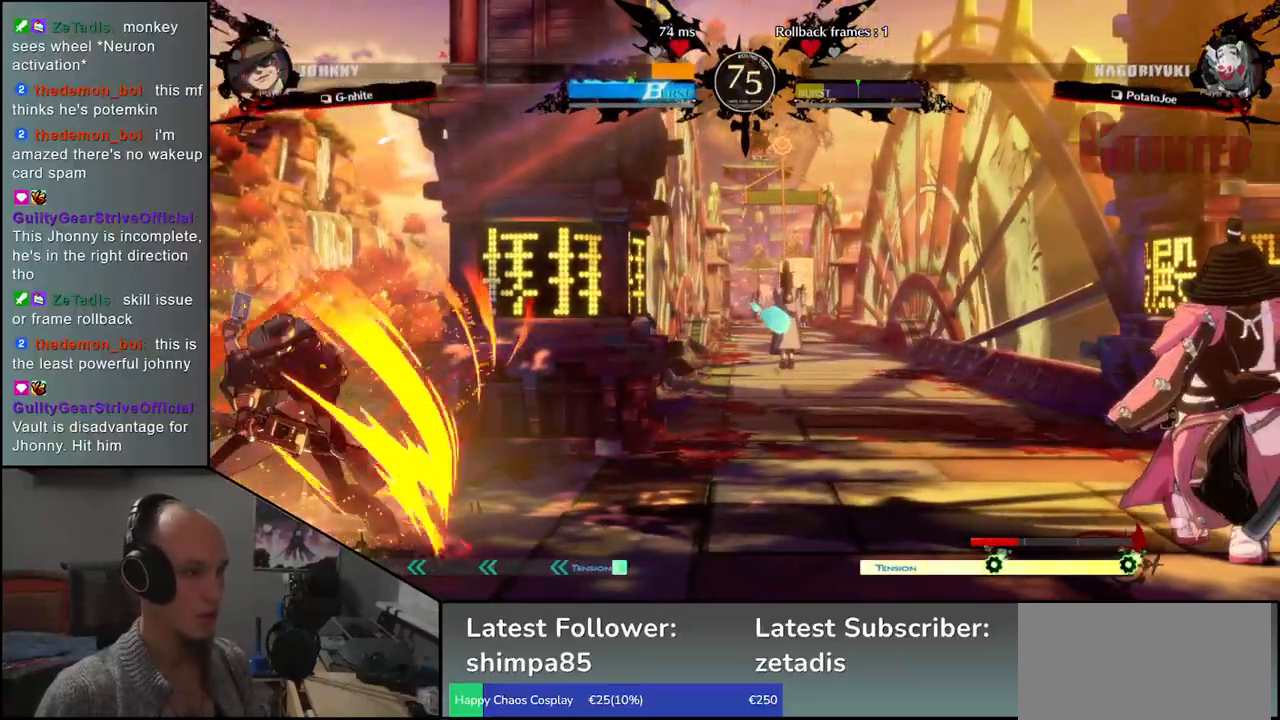
{"buttons": ["TRIANGLE", "R1"], "left_stick": "right", "events": [[233, "R1", "down"], [250, "TRIANGLE", "down"]]}
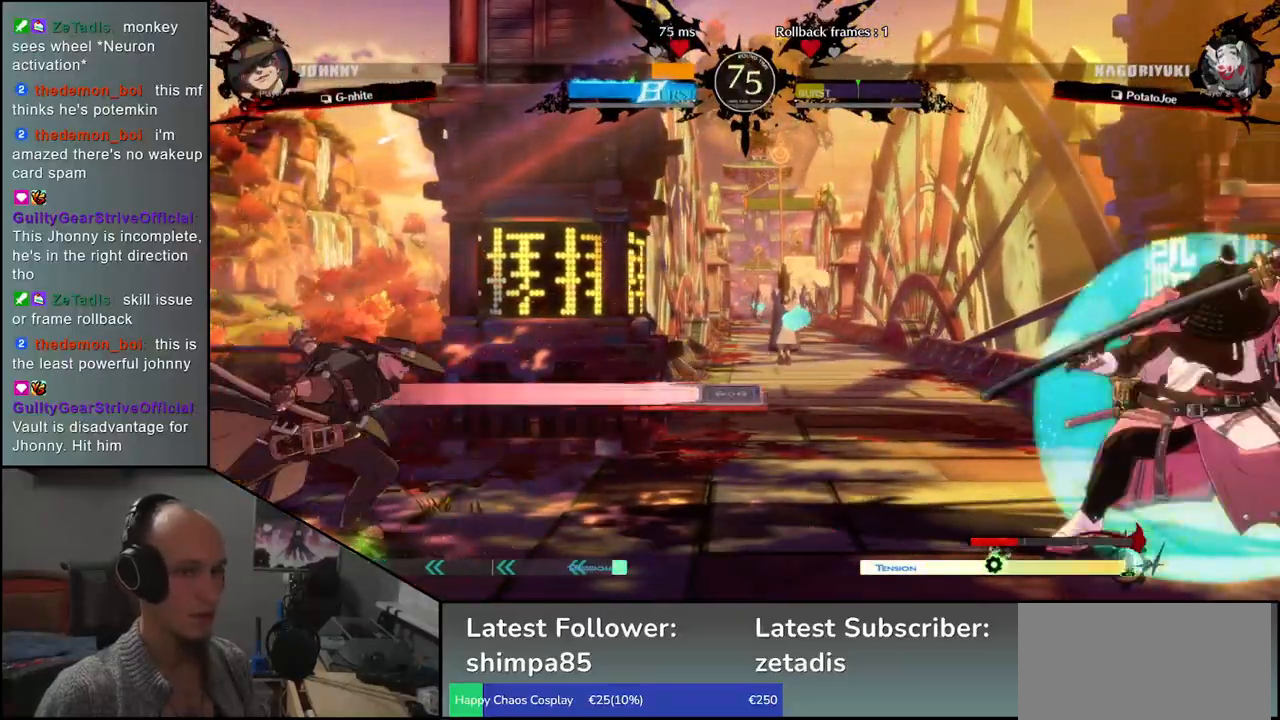
{"buttons": [], "left_stick": "right", "events": [[467, "R1", "up"], [467, "TRIANGLE", "up"]]}
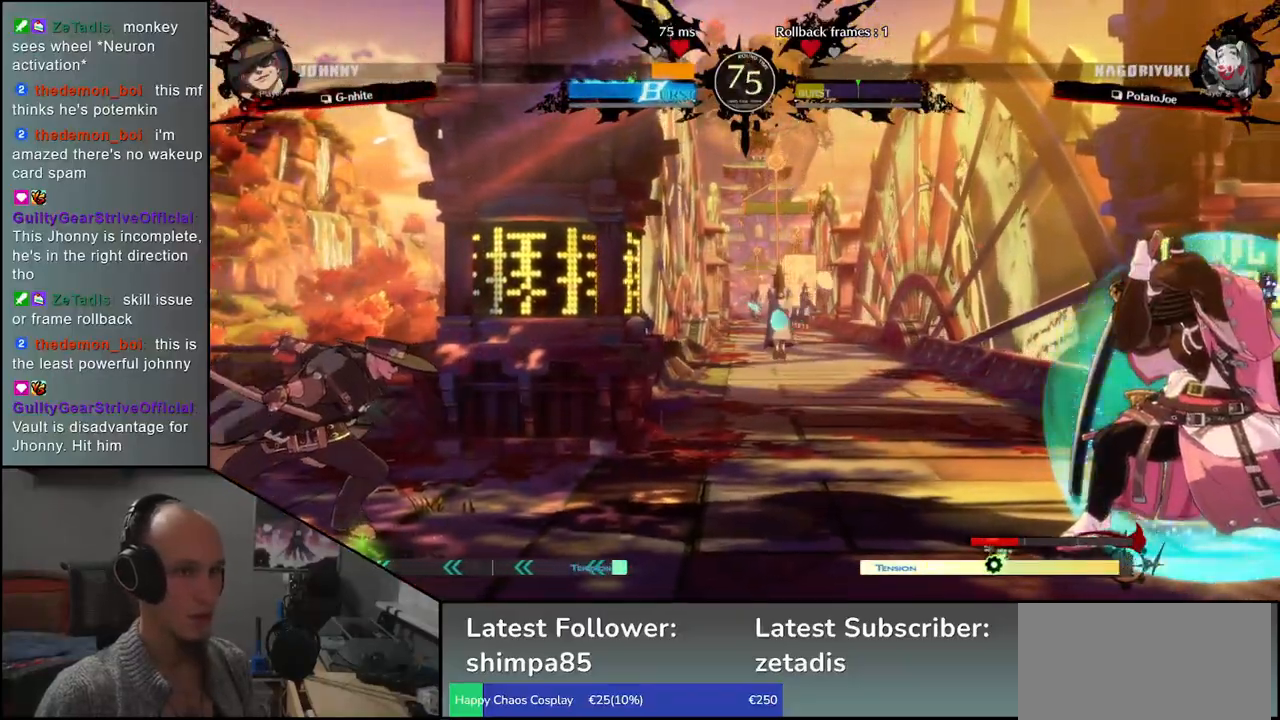
{"buttons": [], "left_stick": "right", "events": [[183, "left_stick", "down"], [250, "left_stick", "left"], [333, "left_stick", "up"], [383, "left_stick", "right"]]}
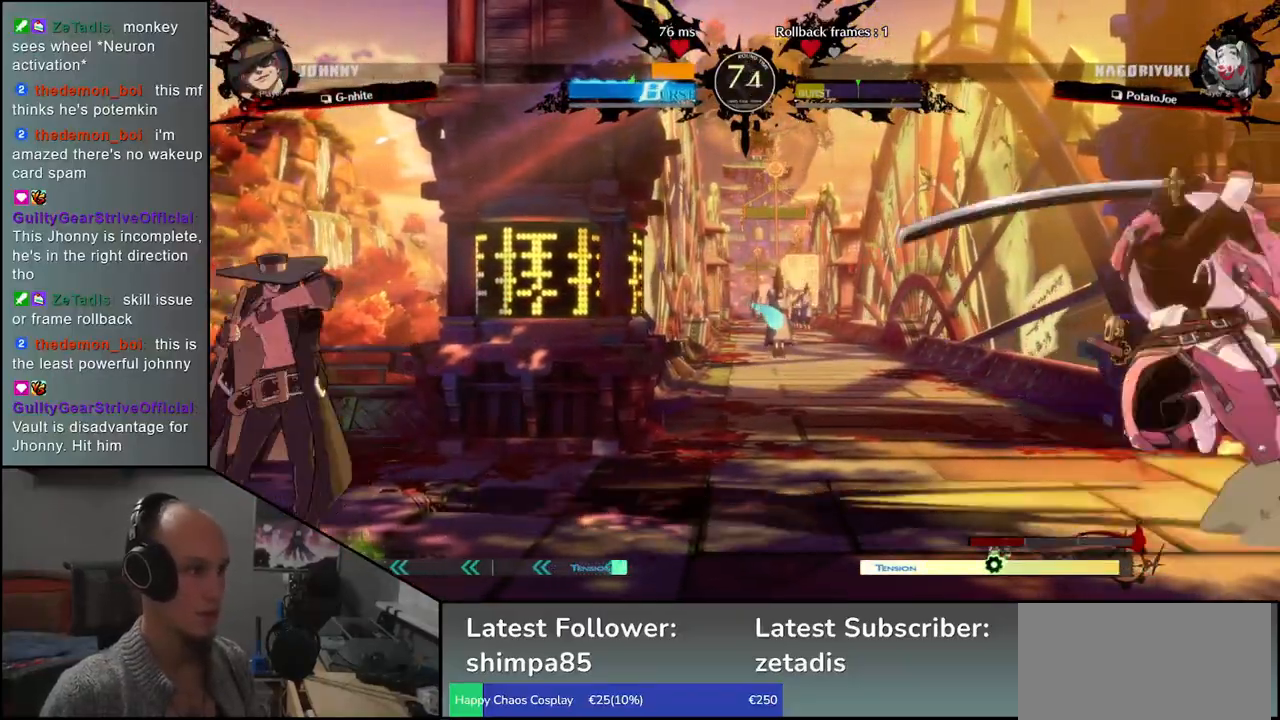
{"buttons": ["R1"], "left_stick": "right", "events": [[483, "R1", "down"]]}
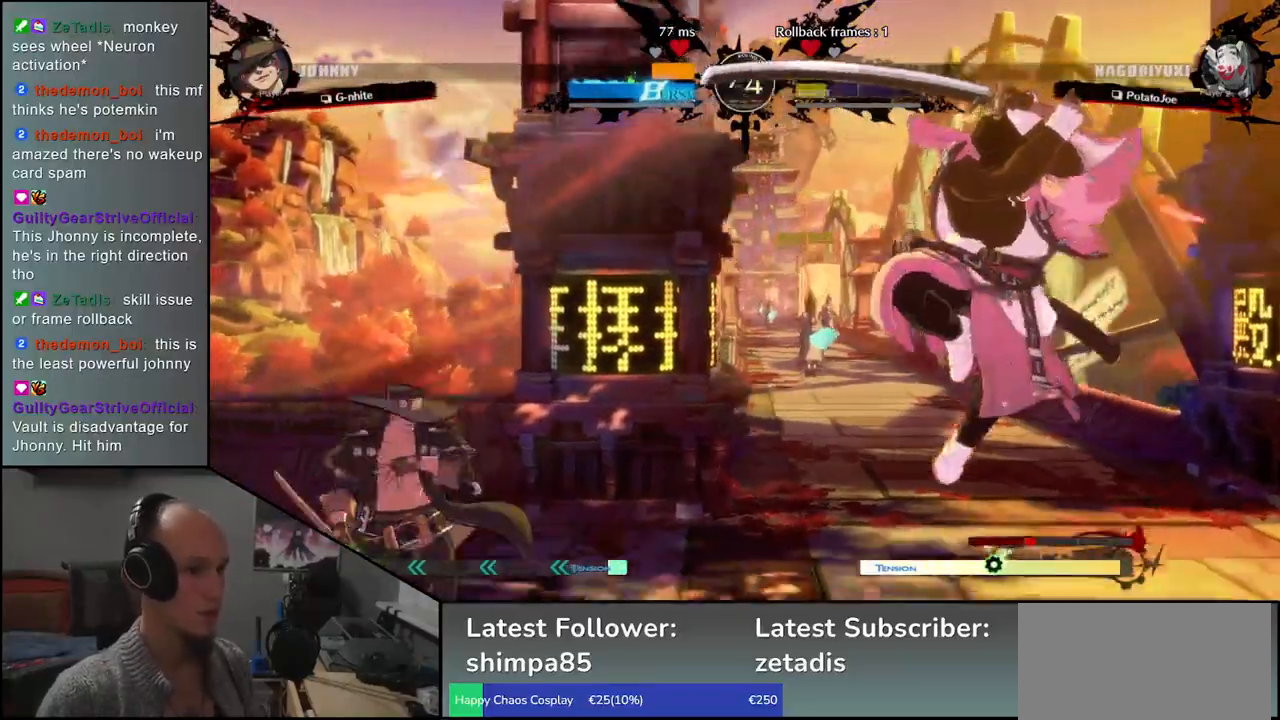
{"buttons": ["R1"], "left_stick": "center", "events": [[67, "R1", "up"], [67, "left_stick", "center"], [150, "R1", "down"], [233, "R1", "up"], [333, "R1", "down"], [400, "R1", "up"], [483, "R1", "down"]]}
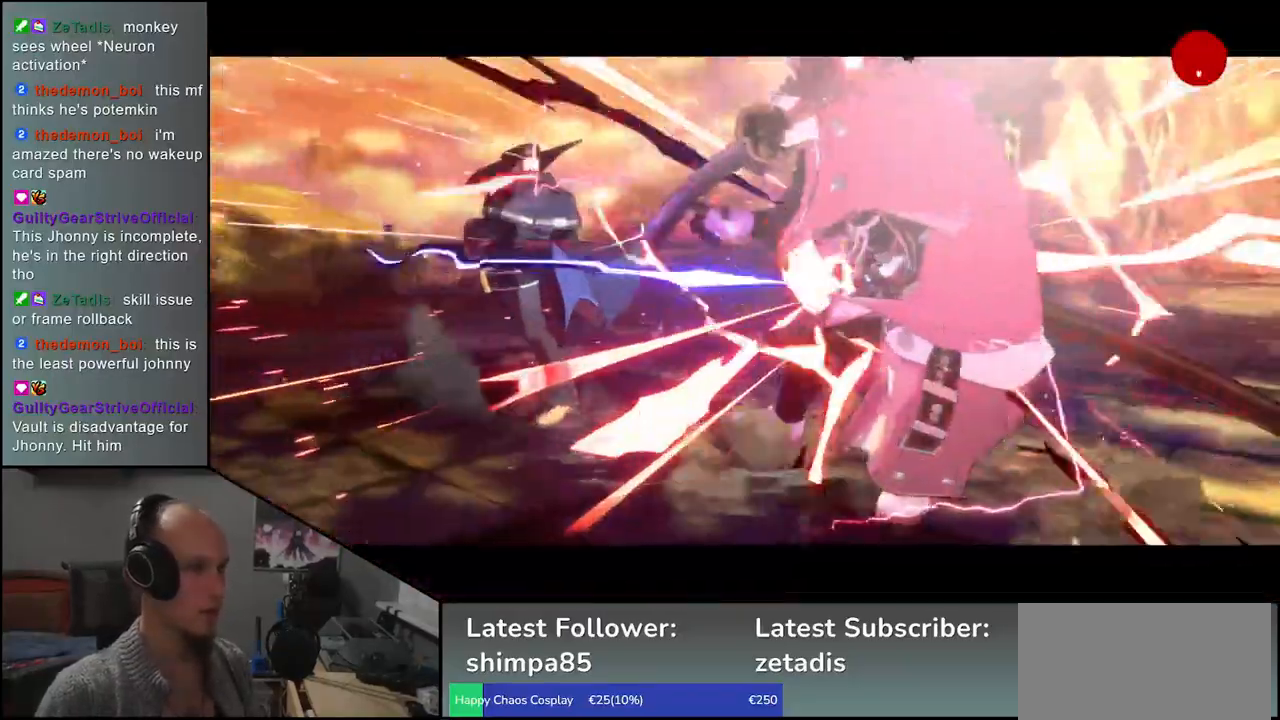
{"buttons": [], "left_stick": "center", "events": [[83, "R1", "up"], [117, "left_stick", "right"], [350, "left_stick", "center"]]}